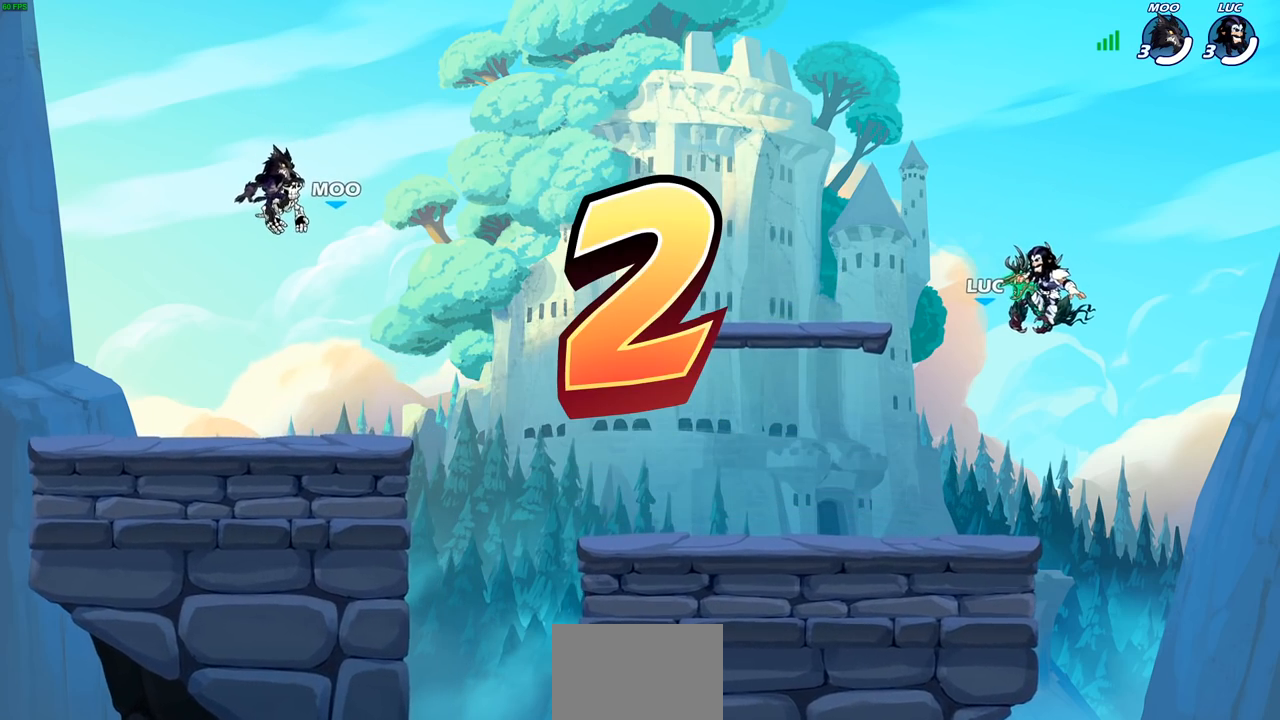
Gameplay with a controller (PlayStation layout); each line is a JSON object with the inputs held at the frame after it. "events" lists button and stick changes between this image and that frame as [ms after this image, input, new state], when the widget could be followed in between.
{"buttons": ["SELECT"], "left_stick": "center", "right_stick": "center", "events": [[250, "SELECT", "down"]]}
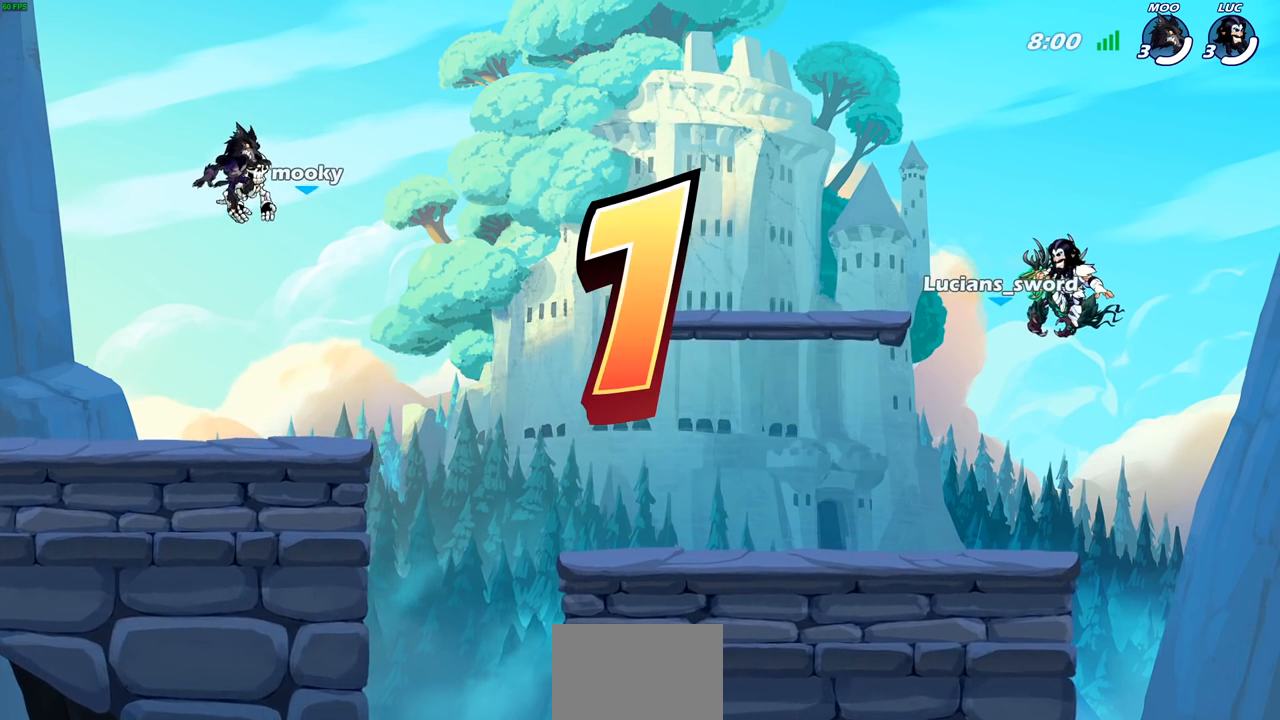
{"buttons": ["SELECT"], "left_stick": "center", "right_stick": "center", "events": []}
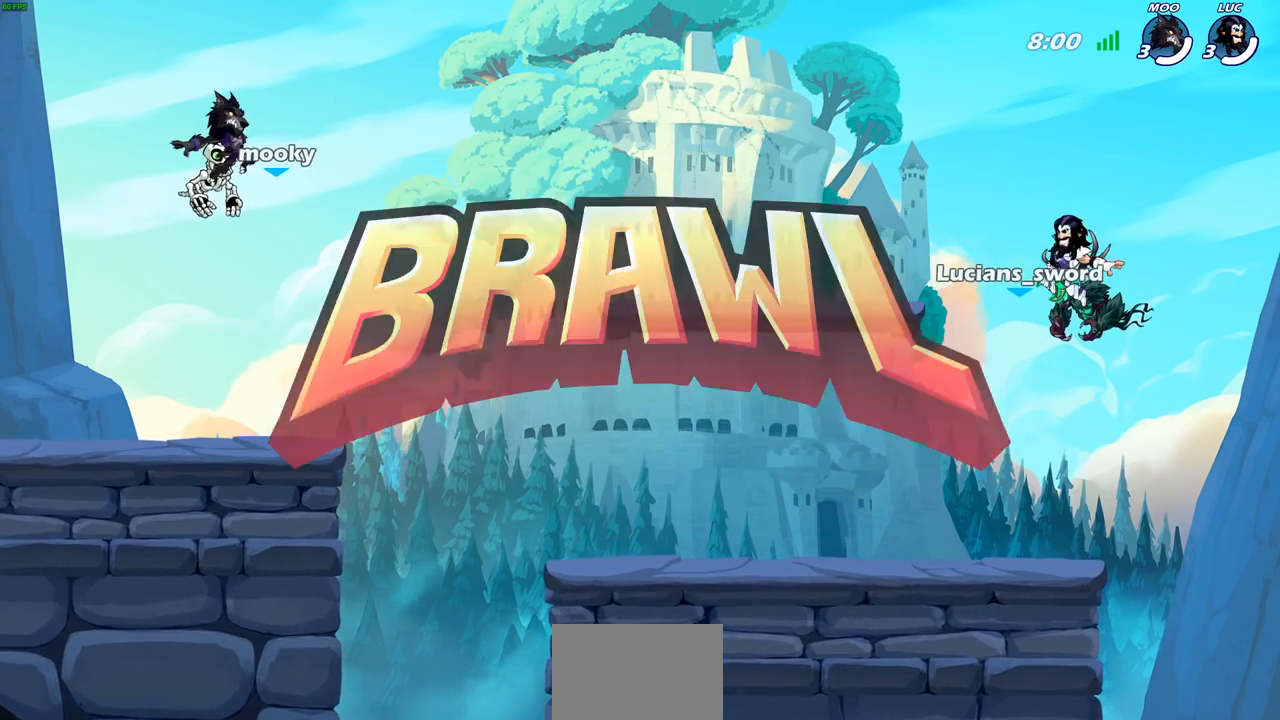
{"buttons": [], "left_stick": "center", "right_stick": "center", "events": [[100, "SELECT", "up"]]}
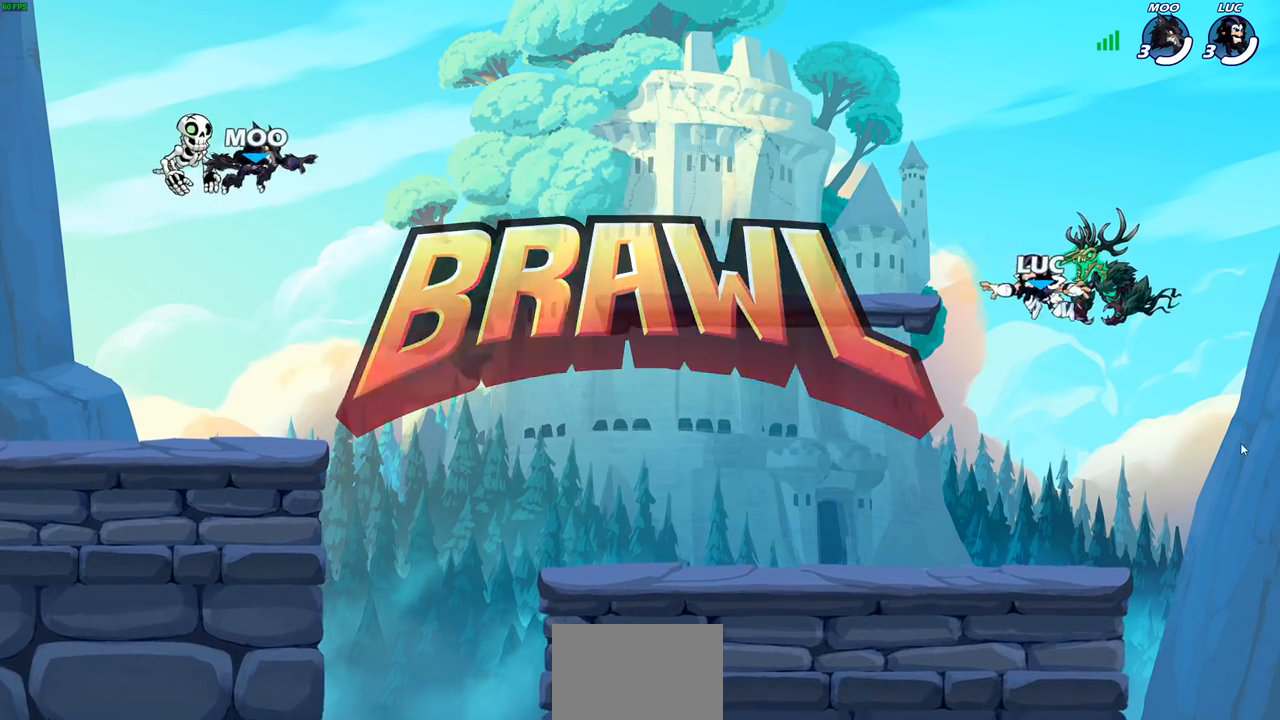
{"buttons": ["SELECT"], "left_stick": "center", "right_stick": "center", "events": [[317, "SELECT", "down"]]}
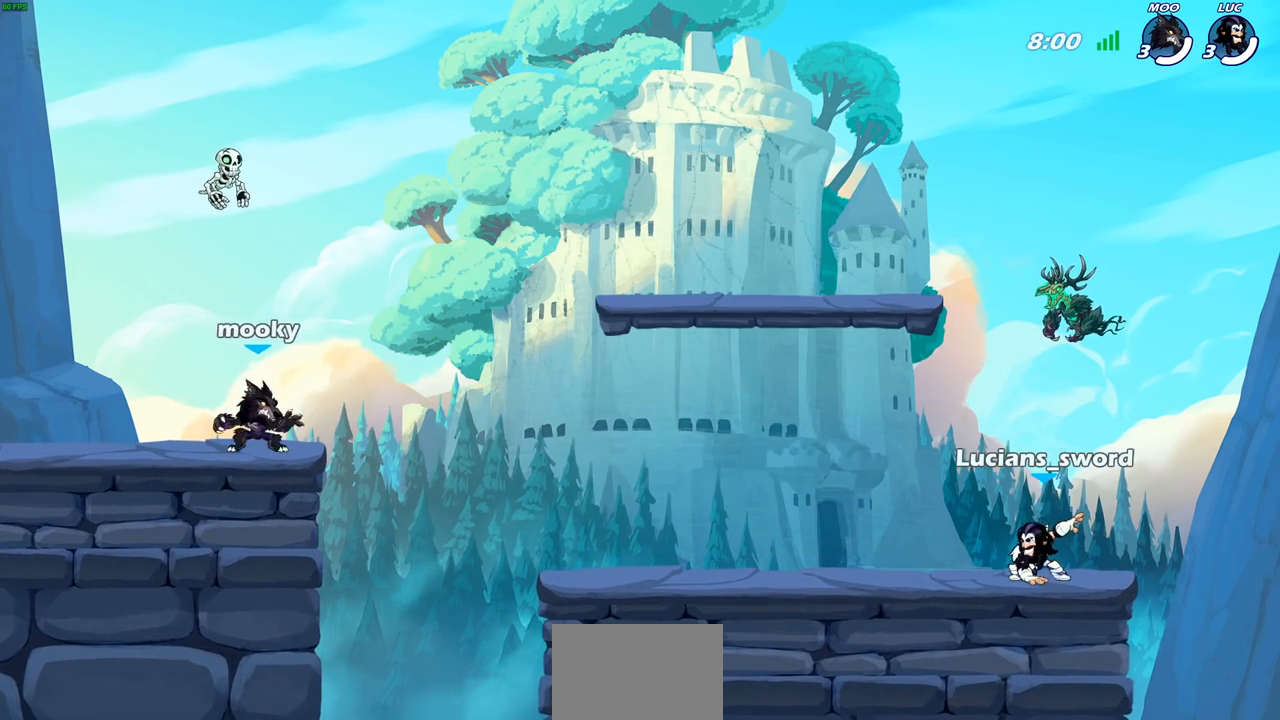
{"buttons": ["SELECT"], "left_stick": "center", "right_stick": "center", "events": []}
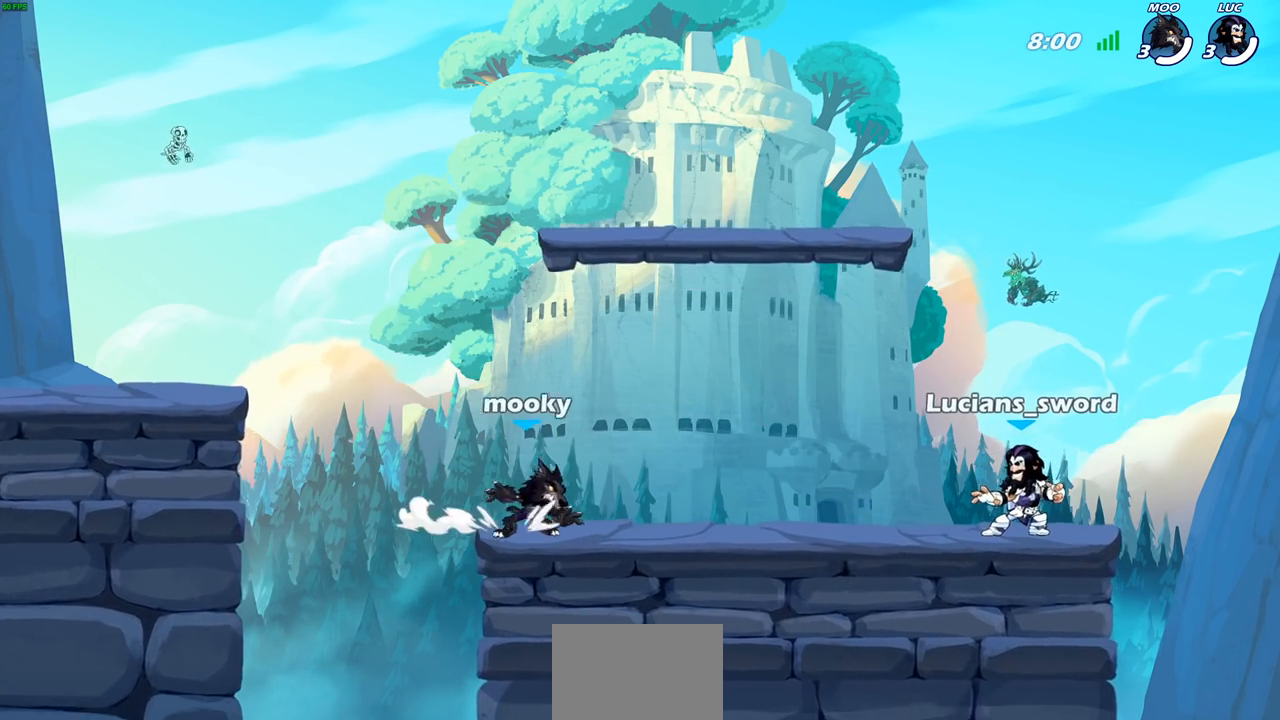
{"buttons": ["SELECT"], "left_stick": "center", "right_stick": "center", "events": []}
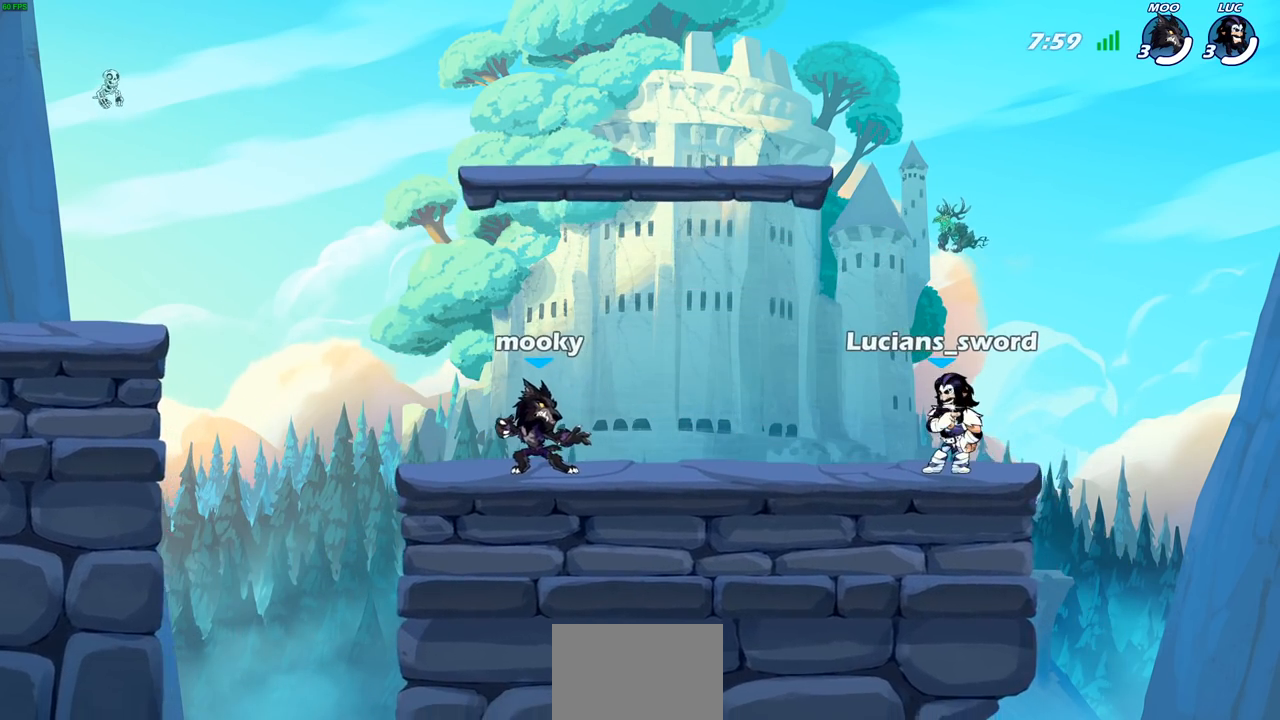
{"buttons": [], "left_stick": "center", "right_stick": "center", "events": [[267, "SELECT", "up"]]}
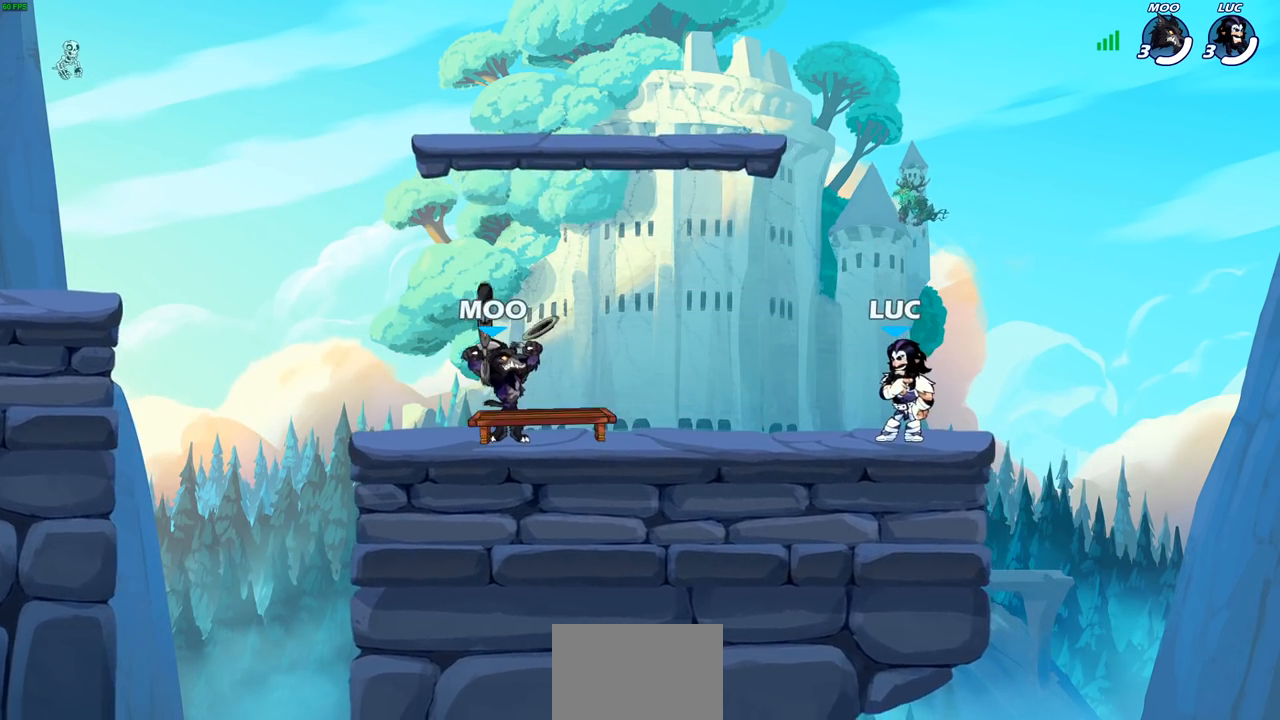
{"buttons": ["CROSS", "R2"], "left_stick": "up-left", "right_stick": "center", "events": [[200, "left_stick", "up-left"], [417, "R2", "down"], [467, "CROSS", "down"]]}
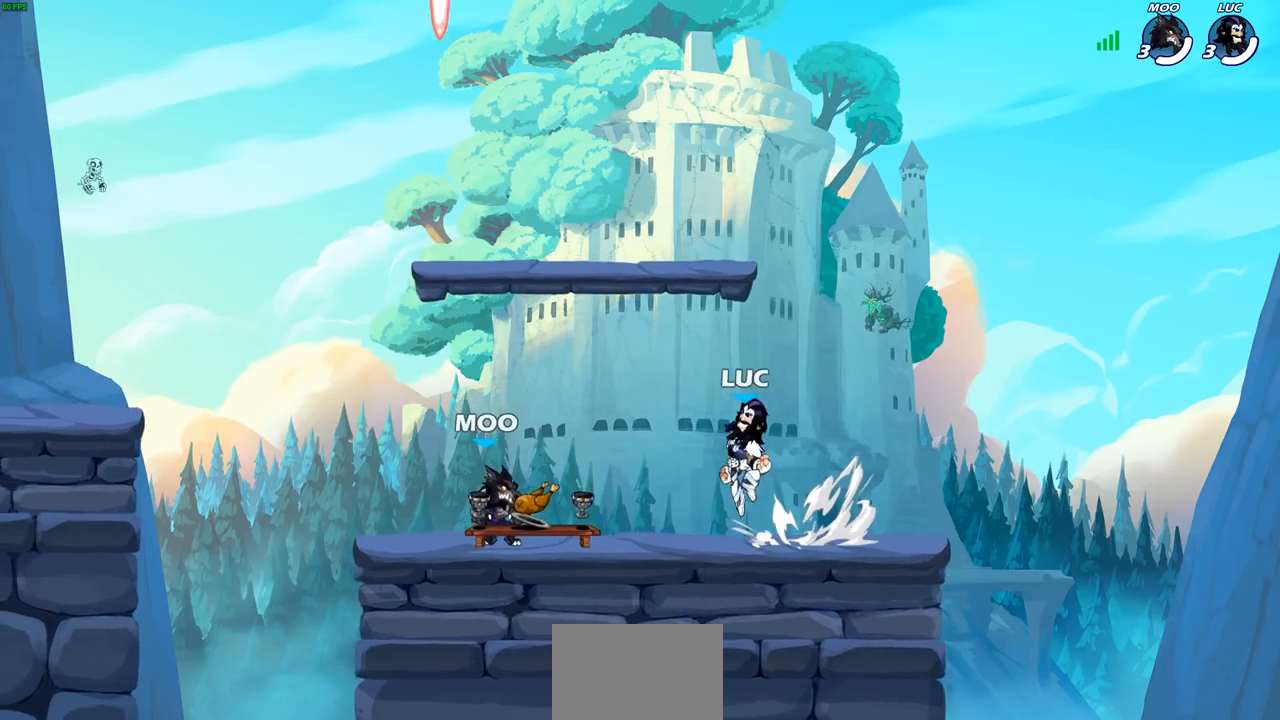
{"buttons": [], "left_stick": "center", "right_stick": "center", "events": [[50, "CROSS", "up"], [50, "R2", "up"], [50, "left_stick", "down-left"], [200, "left_stick", "down-right"], [483, "left_stick", "center"]]}
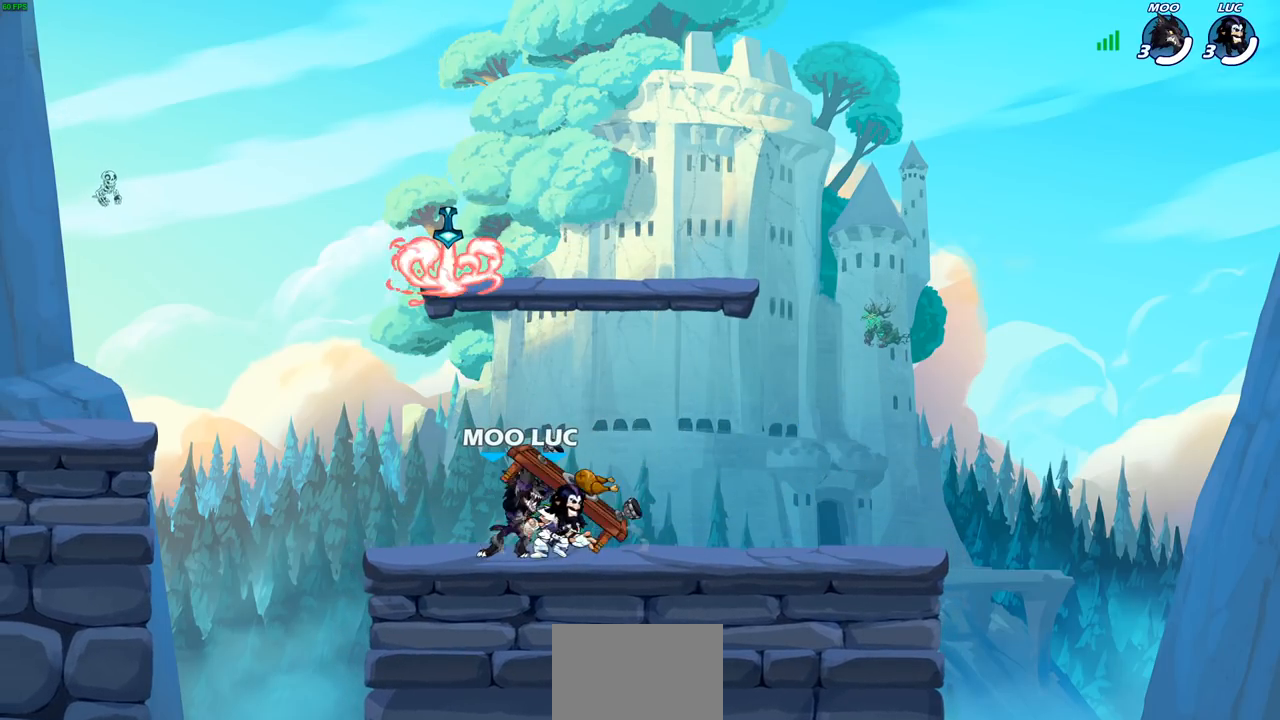
{"buttons": [], "left_stick": "center", "right_stick": "center", "events": [[250, "left_stick", "left"], [400, "left_stick", "center"]]}
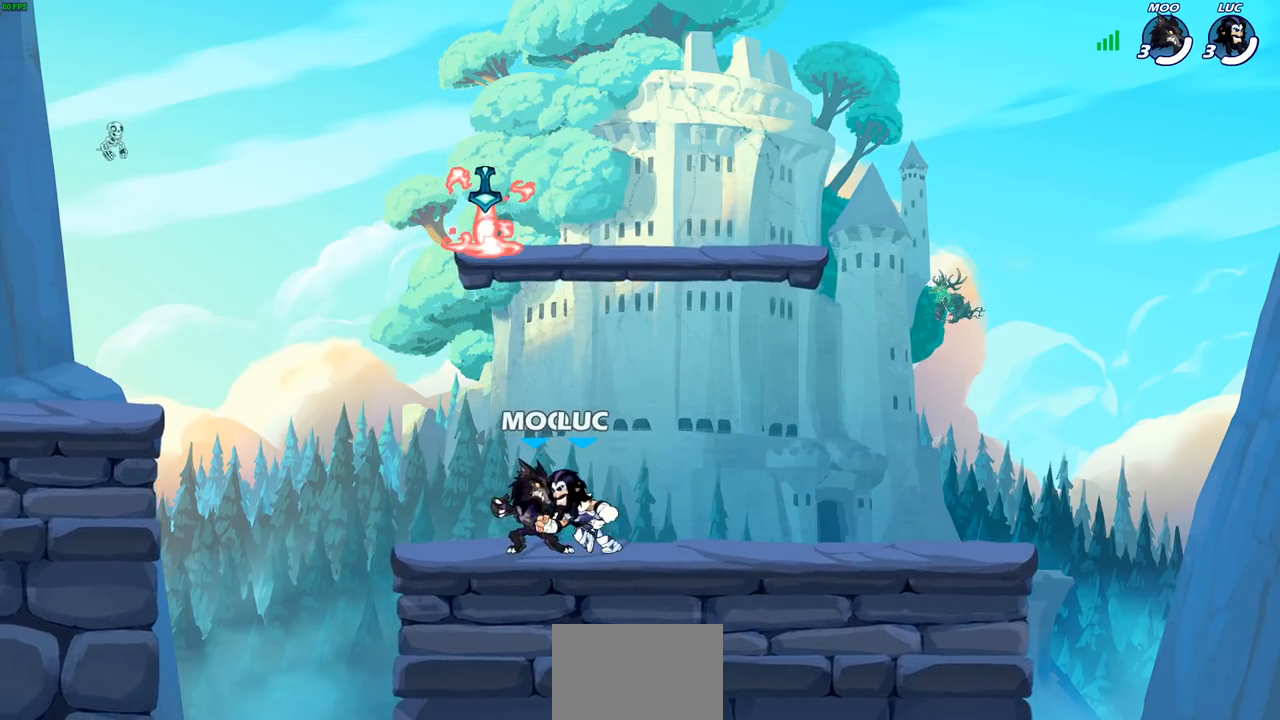
{"buttons": [], "left_stick": "center", "right_stick": "center", "events": []}
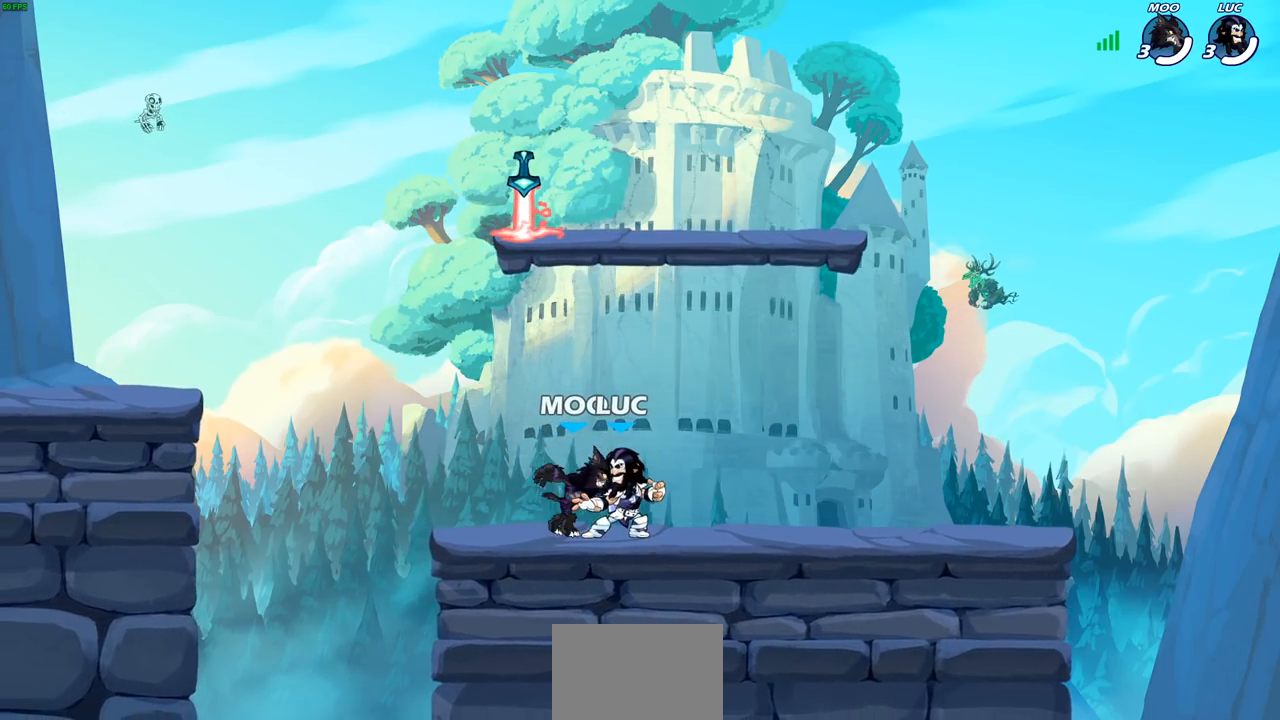
{"buttons": [], "left_stick": "center", "right_stick": "center", "events": []}
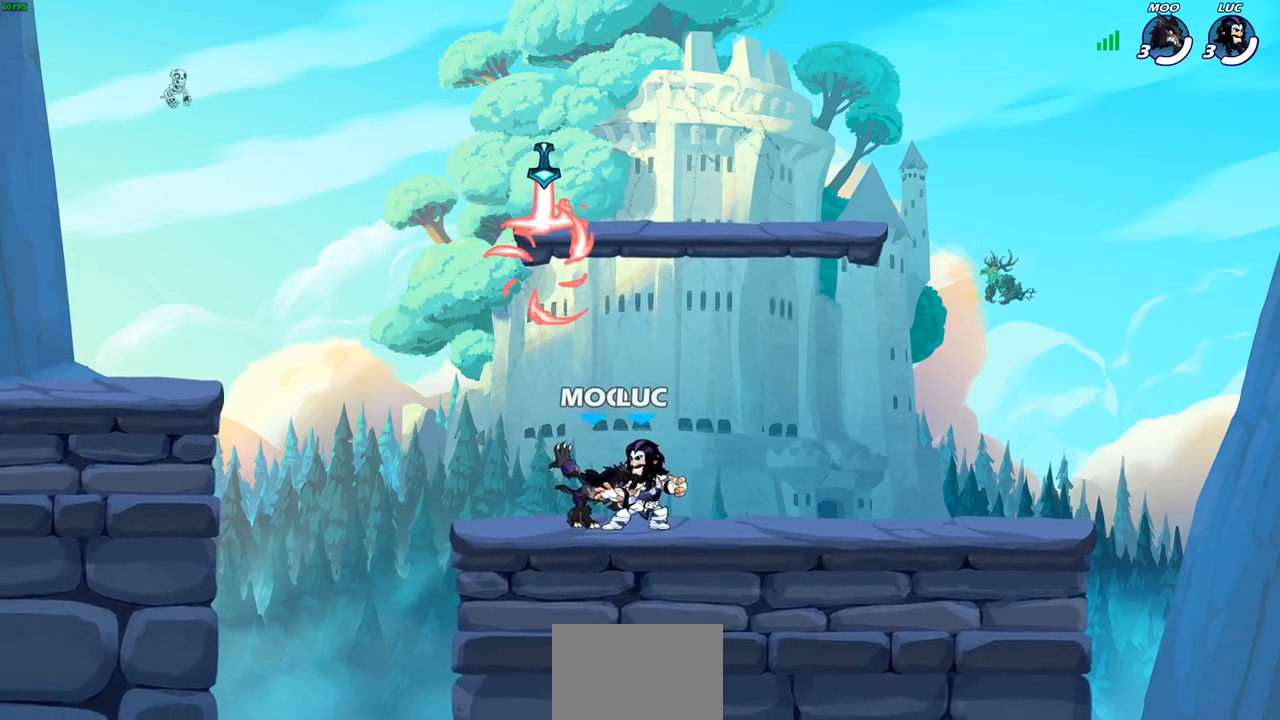
{"buttons": [], "left_stick": "up-left", "right_stick": "center", "events": [[433, "left_stick", "up-left"]]}
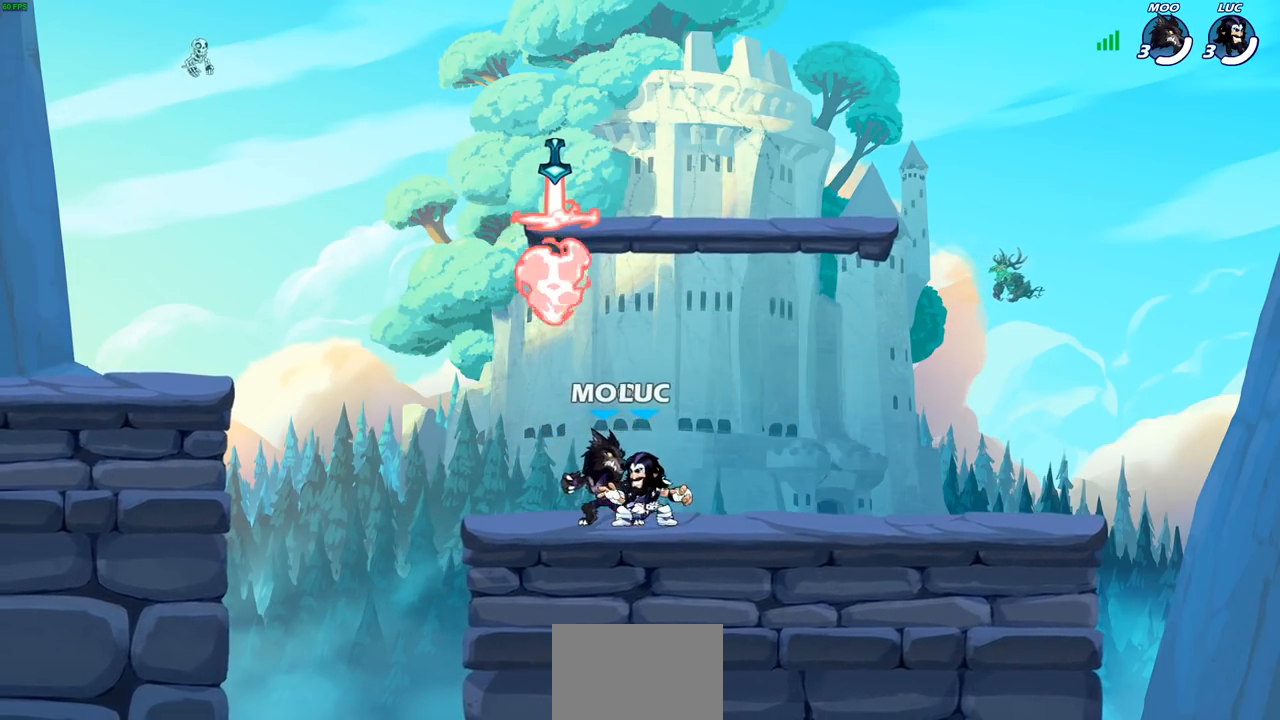
{"buttons": [], "left_stick": "up-left", "right_stick": "center", "events": [[33, "CROSS", "down"], [167, "CROSS", "up"], [217, "R1", "down"], [283, "CROSS", "down"], [317, "R1", "up"], [383, "CROSS", "up"]]}
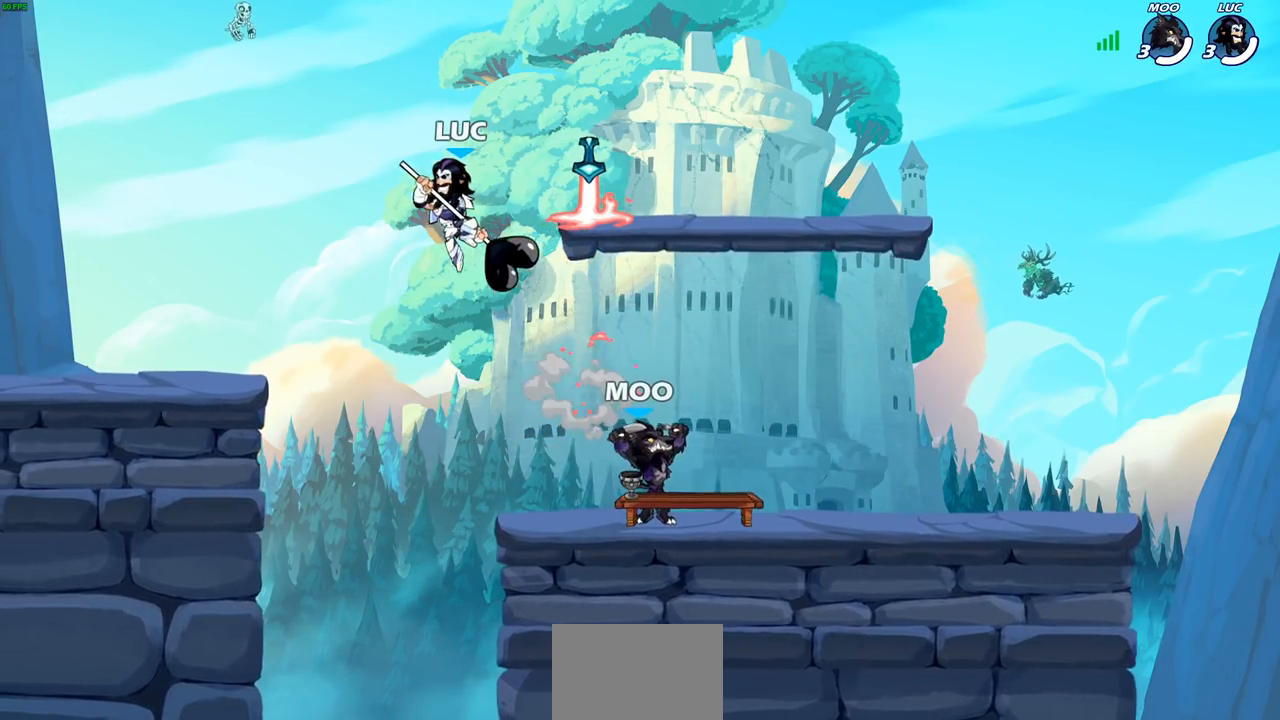
{"buttons": [], "left_stick": "down", "right_stick": "center", "events": [[250, "left_stick", "down-left"], [467, "left_stick", "down"]]}
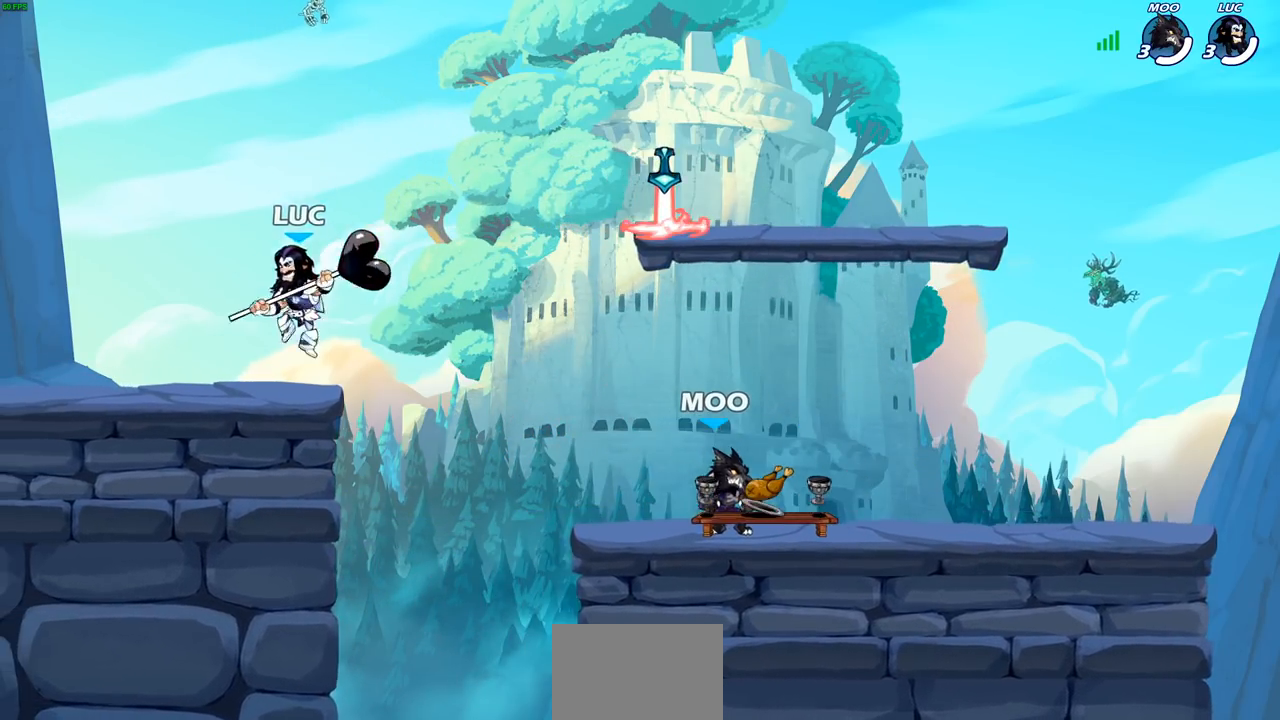
{"buttons": [], "left_stick": "down-right", "right_stick": "center", "events": [[17, "left_stick", "down-right"], [100, "left_stick", "right"], [183, "R2", "down"], [217, "CROSS", "down"], [300, "CROSS", "up"], [333, "R2", "up"], [417, "left_stick", "down-right"]]}
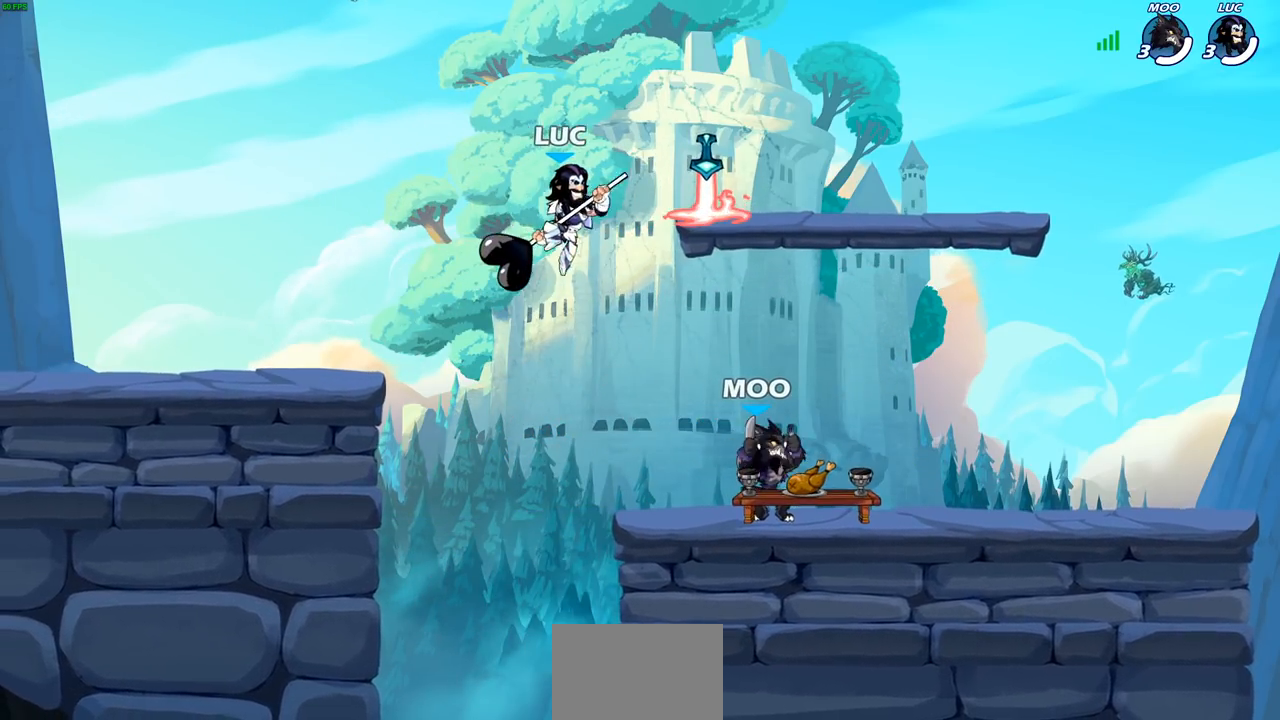
{"buttons": [], "left_stick": "center", "right_stick": "center", "events": [[50, "left_stick", "down"], [167, "left_stick", "down-right"], [400, "left_stick", "up-left"], [467, "left_stick", "center"]]}
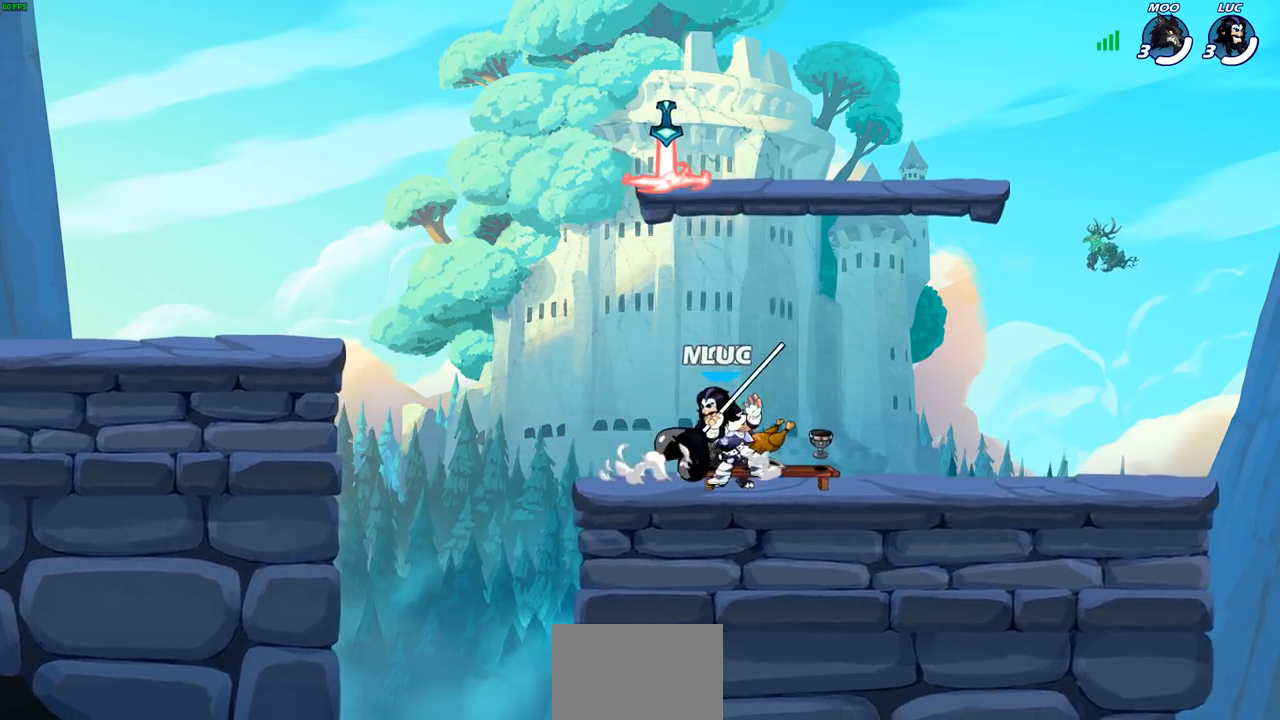
{"buttons": [], "left_stick": "center", "right_stick": "center", "events": []}
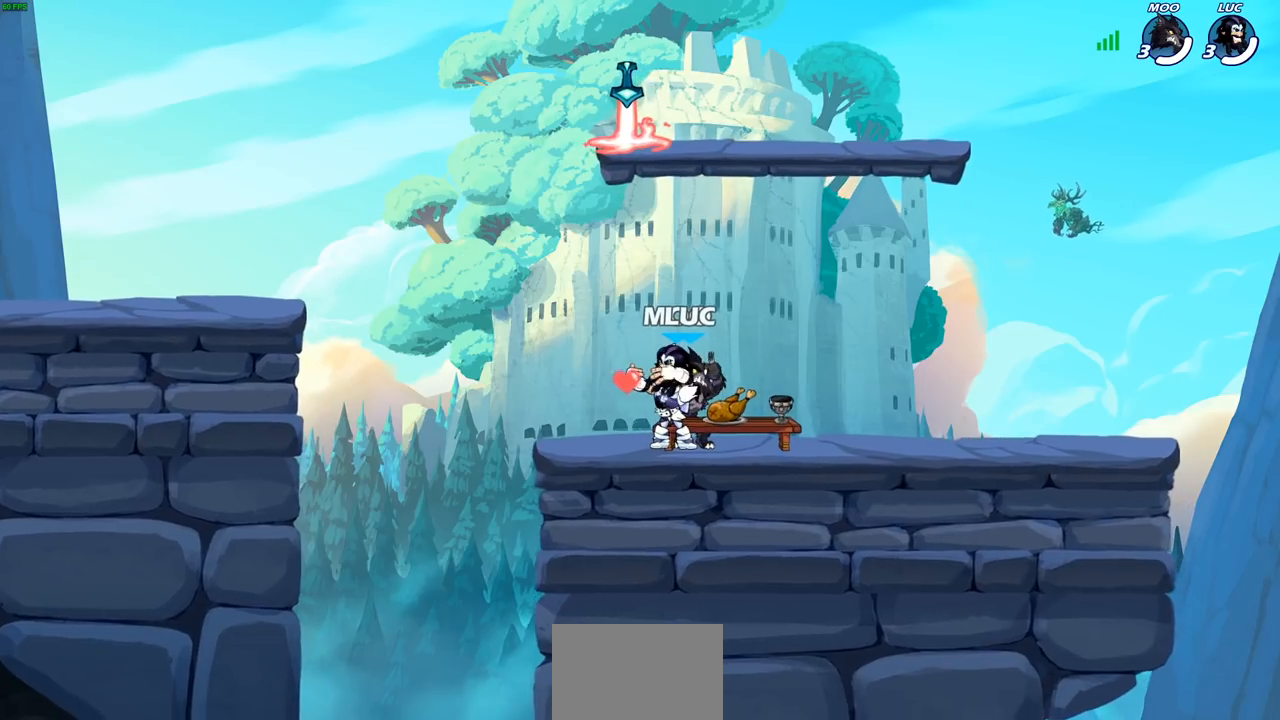
{"buttons": [], "left_stick": "center", "right_stick": "center", "events": []}
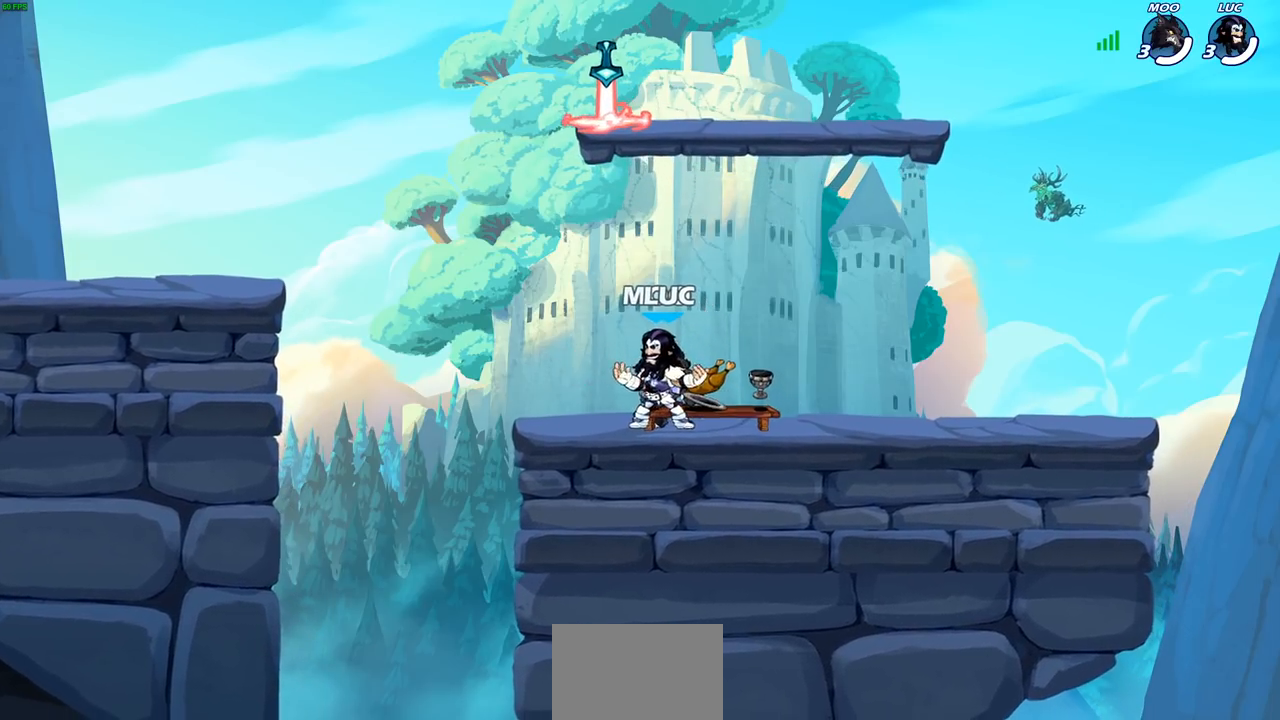
{"buttons": [], "left_stick": "center", "right_stick": "center", "events": [[17, "left_stick", "right"], [300, "left_stick", "center"]]}
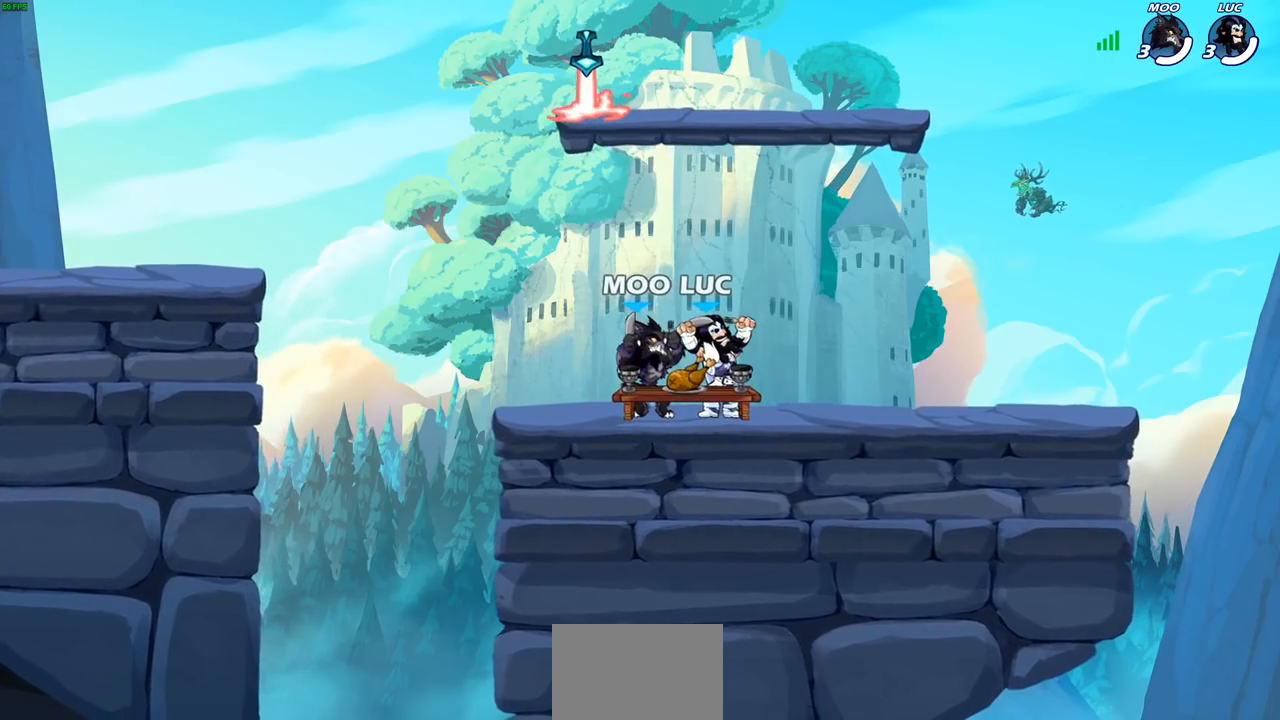
{"buttons": [], "left_stick": "center", "right_stick": "center", "events": []}
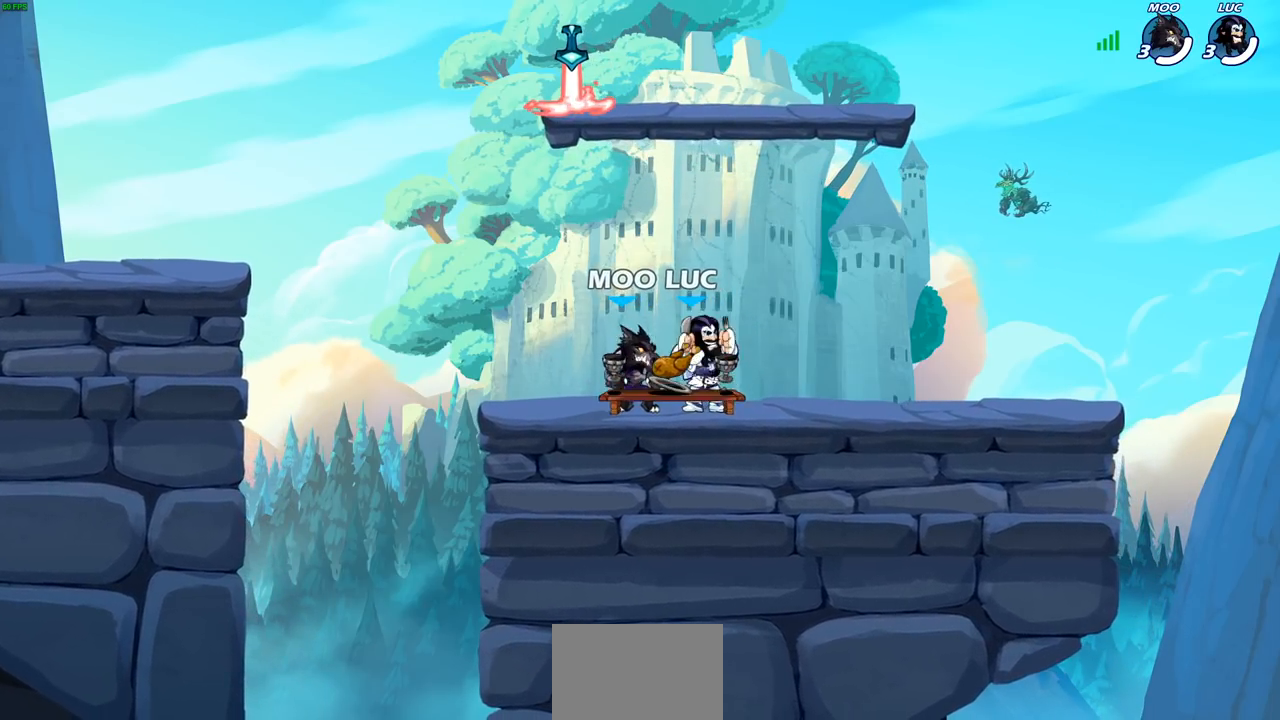
{"buttons": [], "left_stick": "center", "right_stick": "center", "events": []}
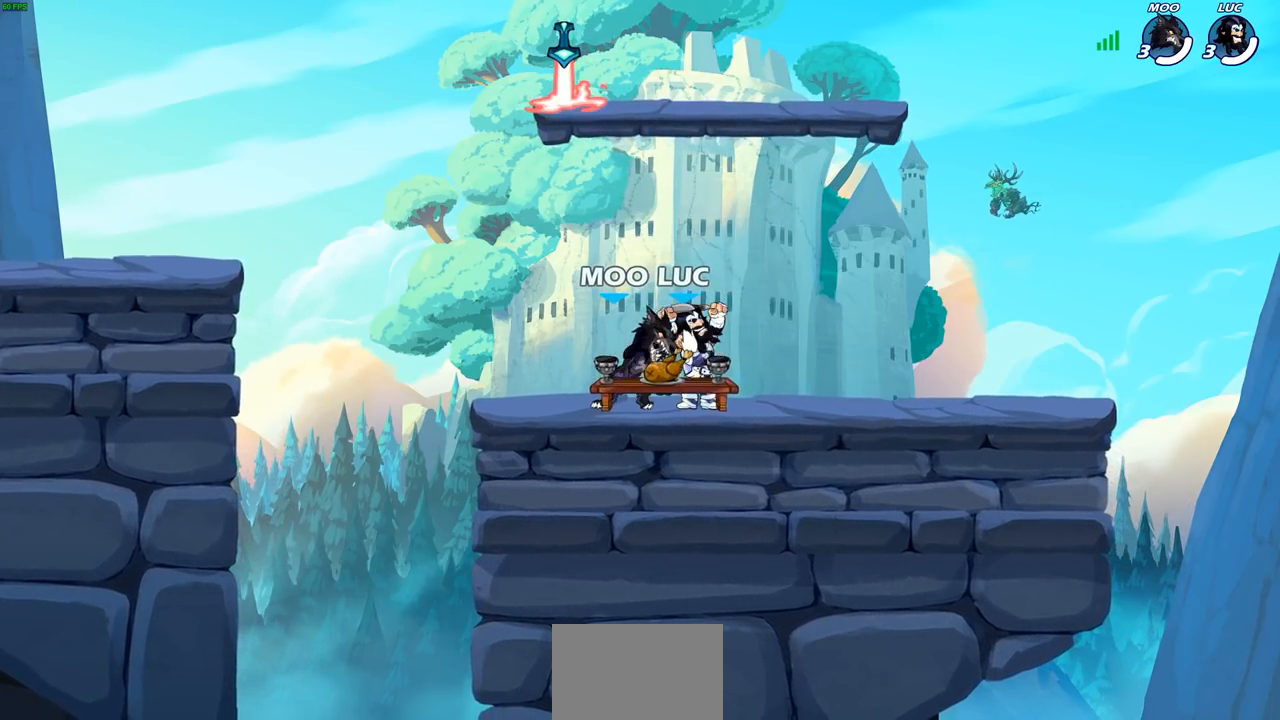
{"buttons": [], "left_stick": "left", "right_stick": "center", "events": [[283, "left_stick", "left"]]}
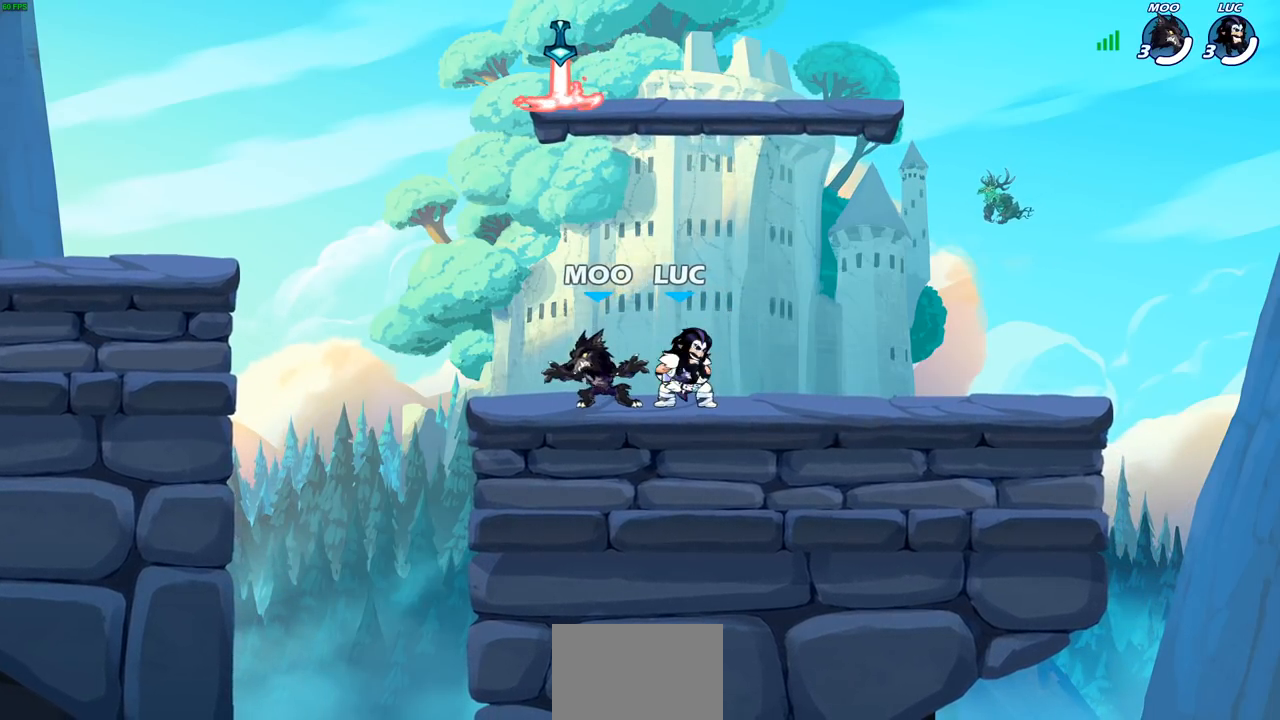
{"buttons": ["CROSS"], "left_stick": "left", "right_stick": "center", "events": [[333, "R2", "down"], [400, "CROSS", "down"], [483, "R2", "up"]]}
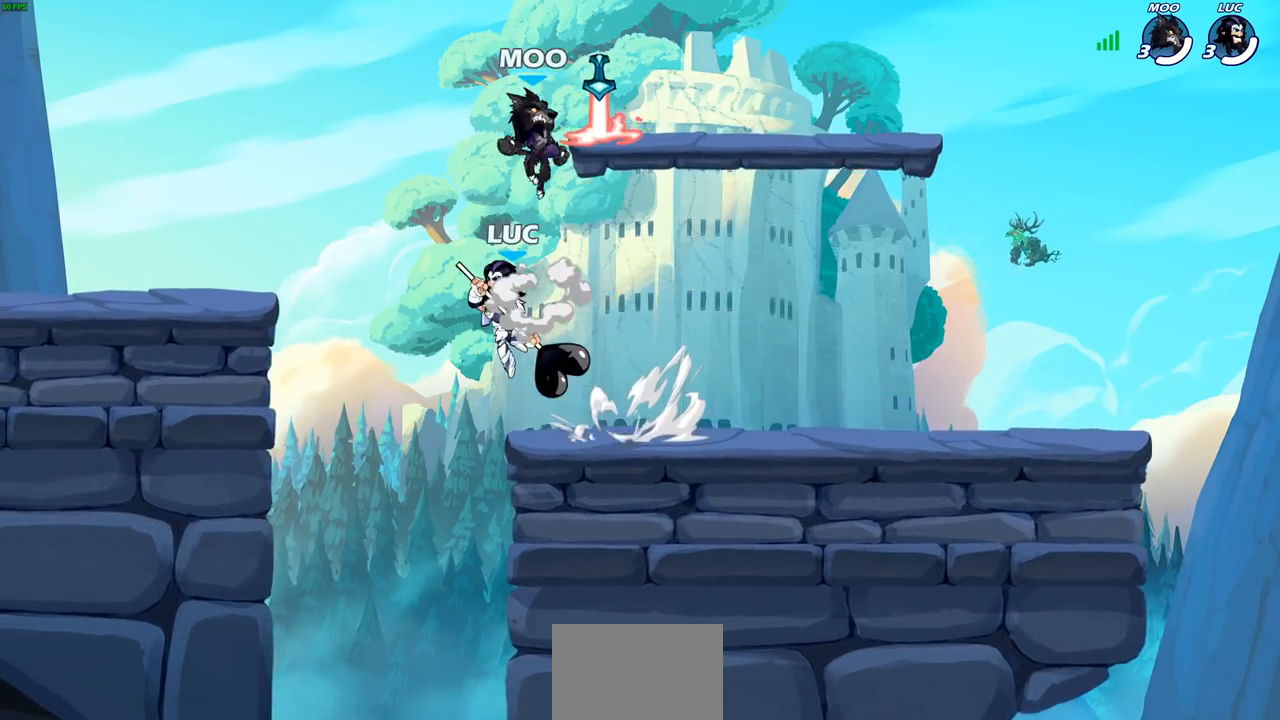
{"buttons": [], "left_stick": "down-right", "right_stick": "center", "events": [[17, "CROSS", "up"], [83, "CROSS", "down"], [200, "CROSS", "up"], [317, "left_stick", "down-left"], [467, "left_stick", "down-right"]]}
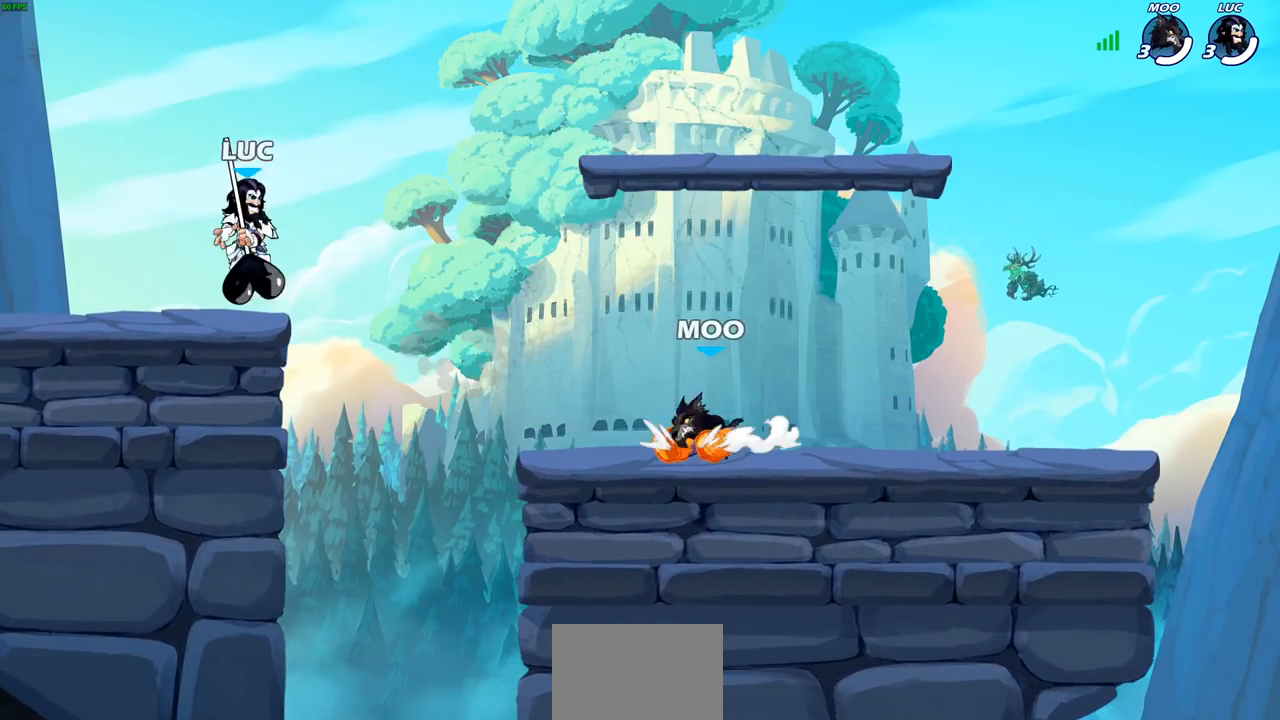
{"buttons": [], "left_stick": "right", "right_stick": "center", "events": [[100, "left_stick", "up-left"], [500, "left_stick", "right"]]}
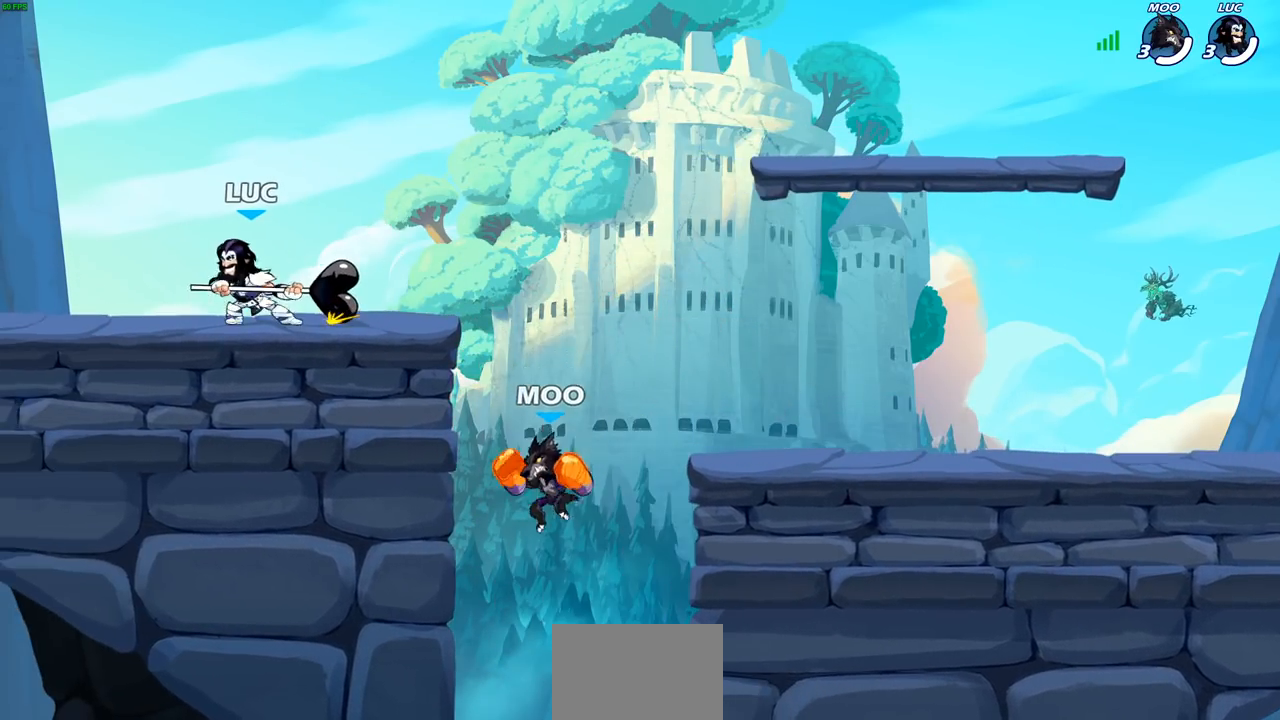
{"buttons": [], "left_stick": "right", "right_stick": "center", "events": [[217, "left_stick", "up-left"], [417, "left_stick", "right"]]}
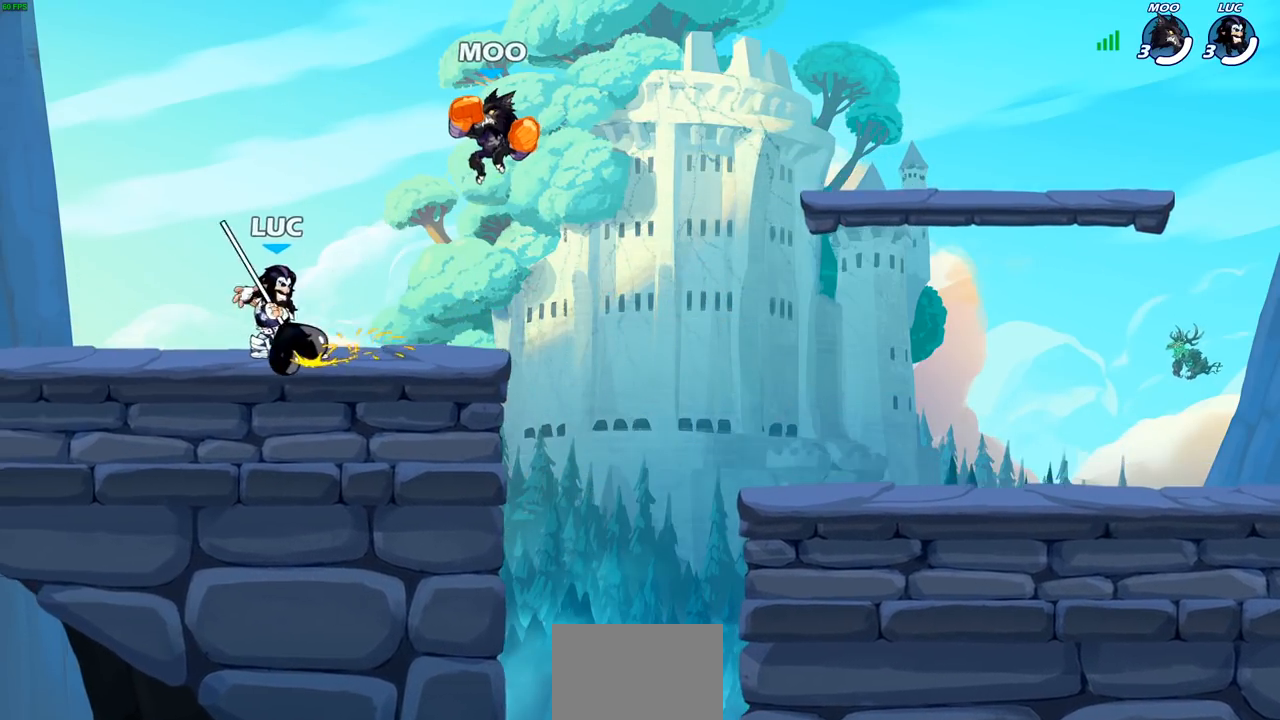
{"buttons": [], "left_stick": "right", "right_stick": "center", "events": [[100, "left_stick", "up-left"], [250, "R2", "down"], [400, "R2", "up"], [450, "left_stick", "right"]]}
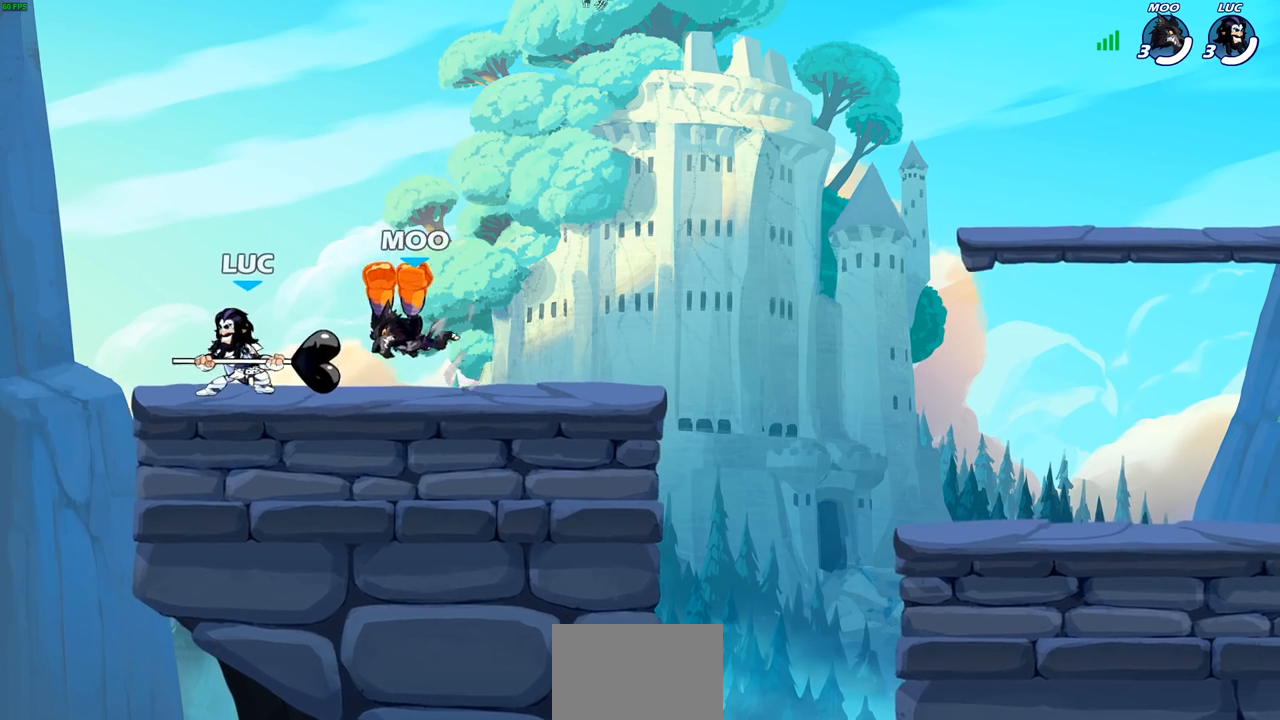
{"buttons": [], "left_stick": "center", "right_stick": "center", "events": [[33, "SQUARE", "down"], [117, "SQUARE", "up"], [167, "left_stick", "center"]]}
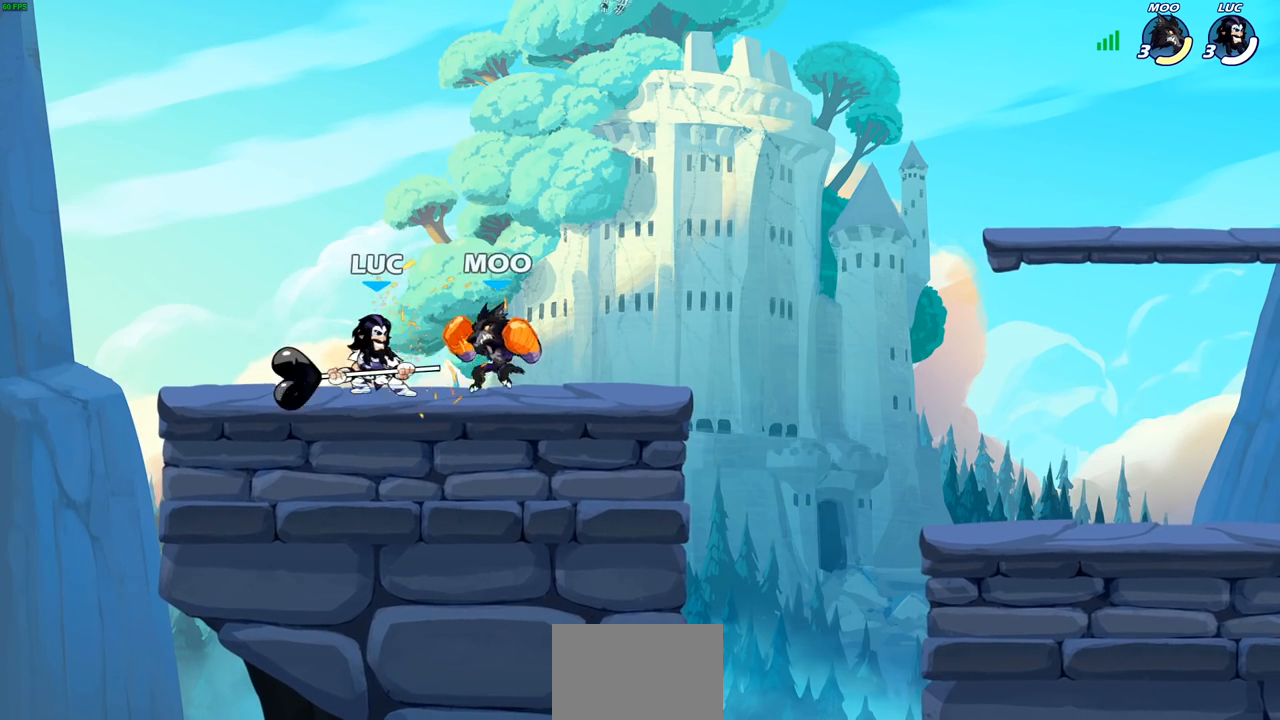
{"buttons": ["SQUARE"], "left_stick": "center", "right_stick": "center", "events": [[17, "left_stick", "right"], [67, "R2", "down"], [100, "SQUARE", "down"], [117, "left_stick", "center"], [133, "R2", "up"], [167, "SQUARE", "up"], [250, "SQUARE", "down"], [333, "SQUARE", "up"], [433, "SQUARE", "down"]]}
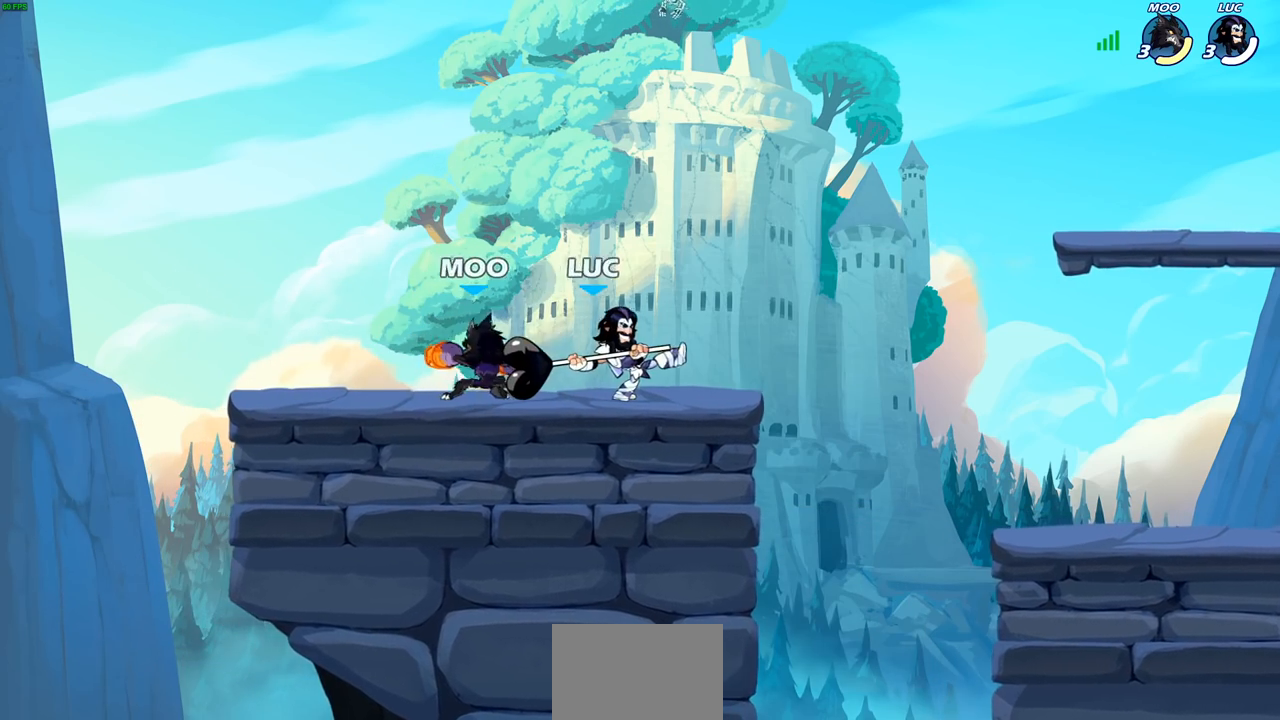
{"buttons": ["CROSS"], "left_stick": "up", "right_stick": "center", "events": [[67, "SQUARE", "up"], [67, "left_stick", "up-left"], [200, "CROSS", "down"], [250, "left_stick", "up-right"], [300, "R2", "down"], [317, "CROSS", "up"], [367, "R2", "up"], [467, "left_stick", "up"], [483, "CROSS", "down"]]}